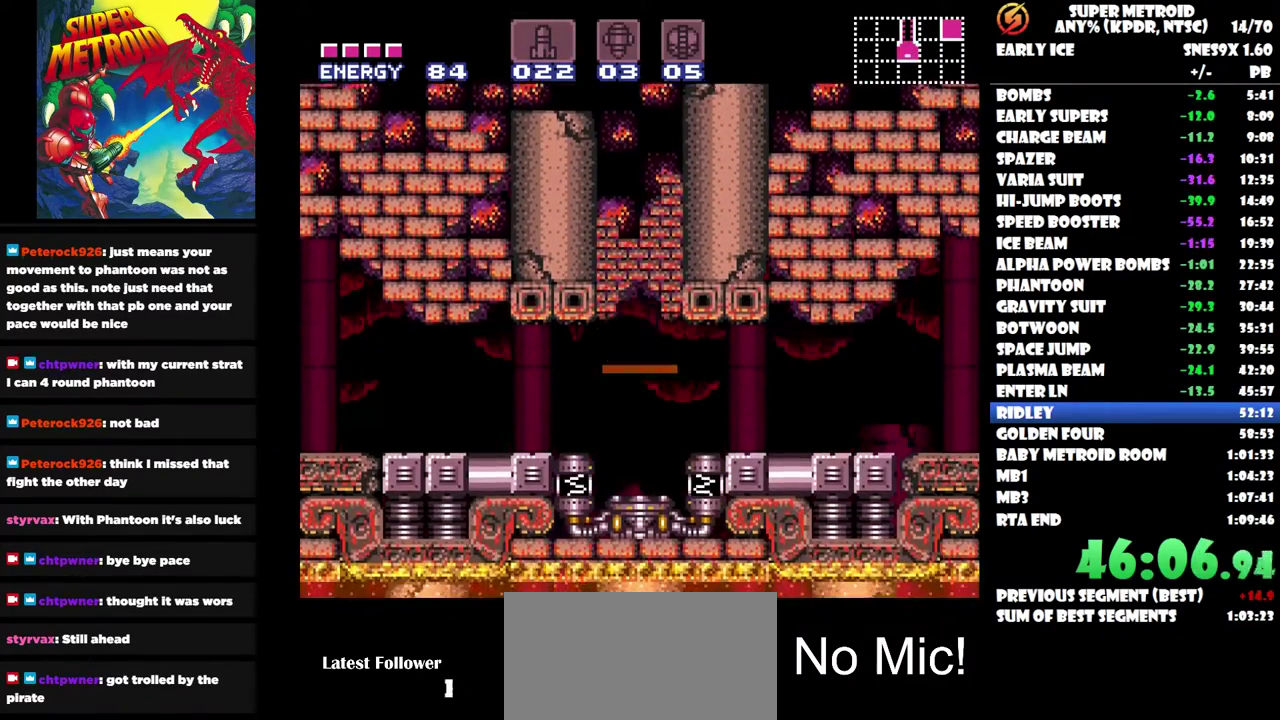
Gameplay with a controller (Nintendo layout); each line is a JSON object with the inputs held at the frame after it. "events" lists button and stick changes between this image and that frame as [ms after this image, input, new state], when the widget could be followed in between. Not read: A B L3 R3.
{"buttons": ["DPAD_RIGHT"], "left_stick": "center", "right_stick": "center", "events": [[317, "DPAD_RIGHT", "down"]]}
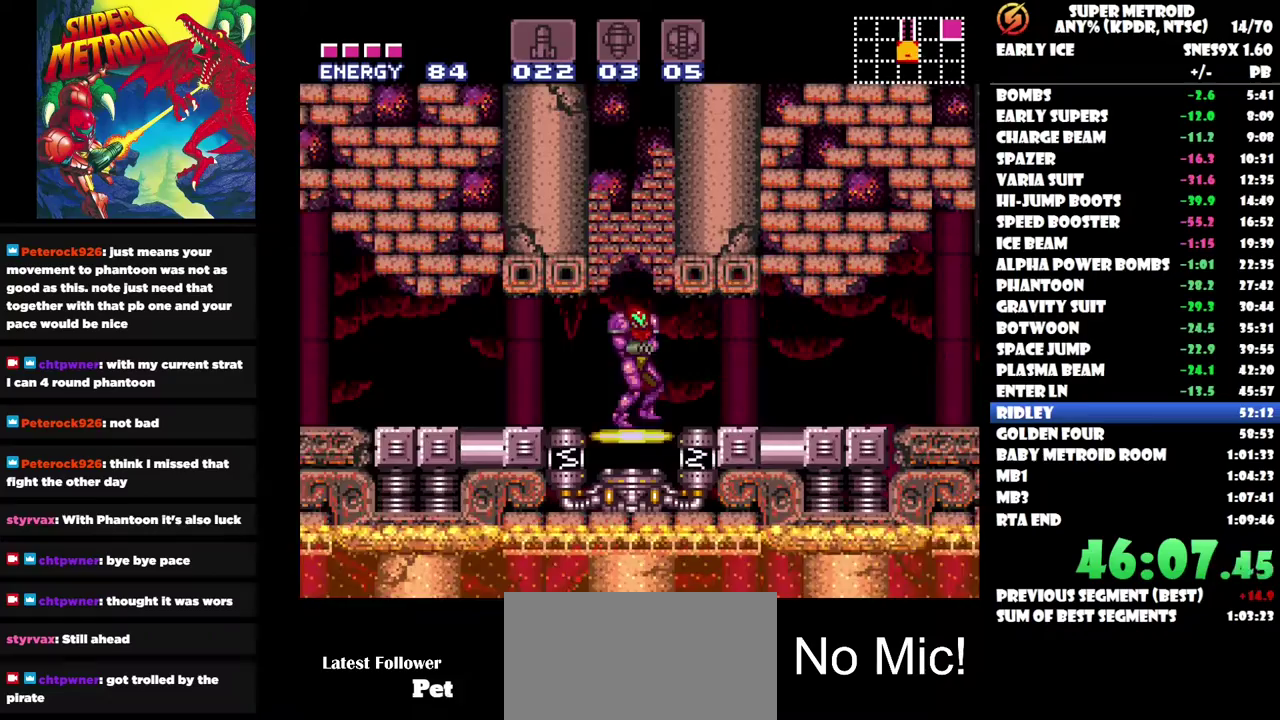
{"buttons": ["DPAD_RIGHT"], "left_stick": "center", "right_stick": "center", "events": []}
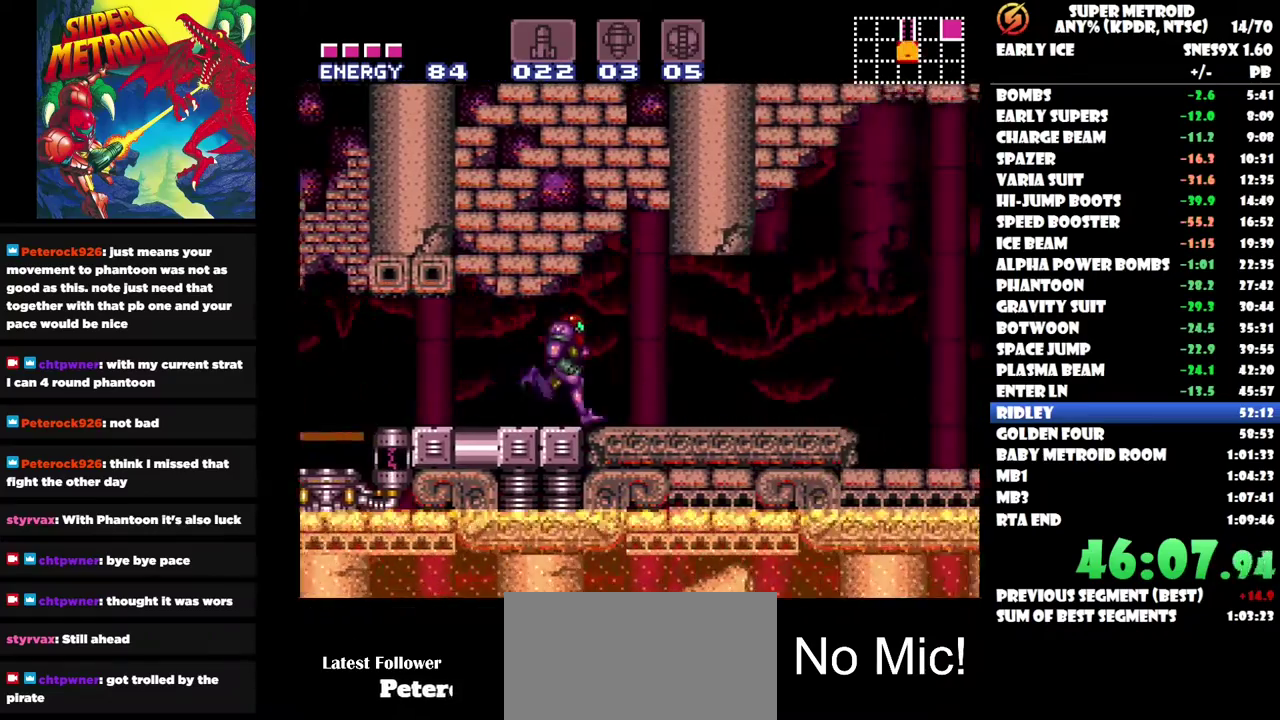
{"buttons": ["DPAD_RIGHT"], "left_stick": "center", "right_stick": "center", "events": []}
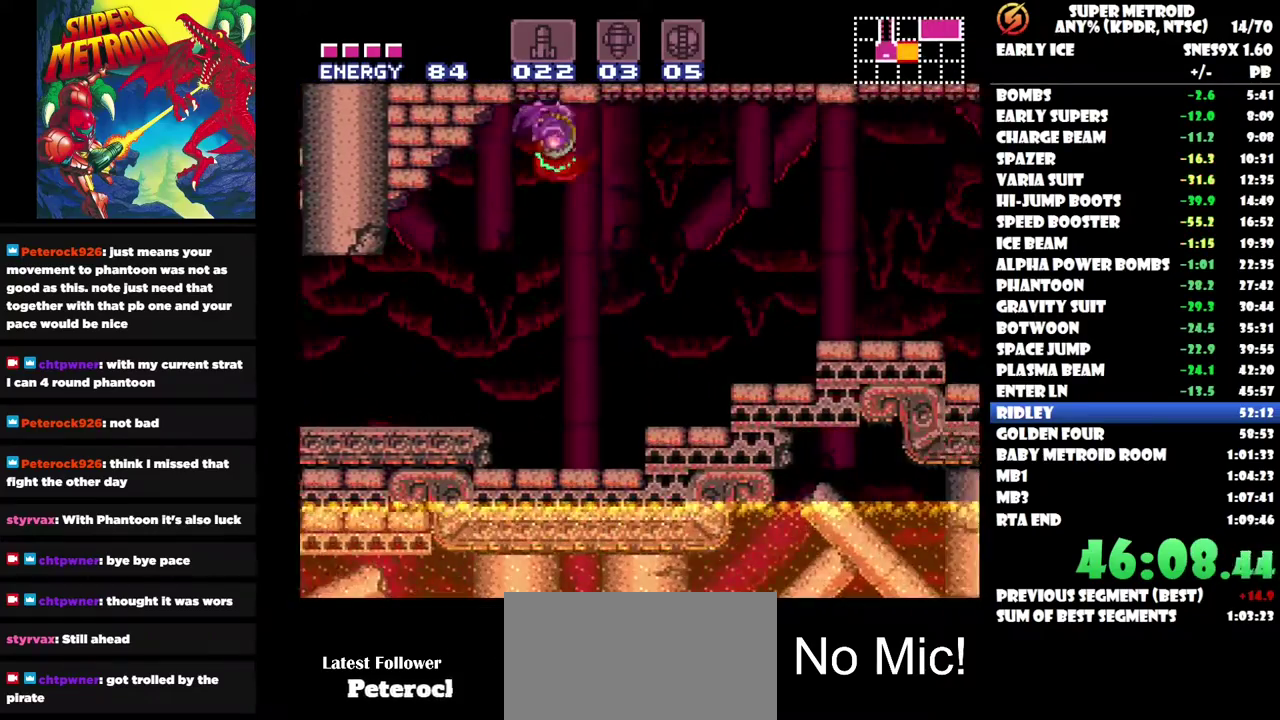
{"buttons": ["DPAD_RIGHT"], "left_stick": "center", "right_stick": "center", "events": []}
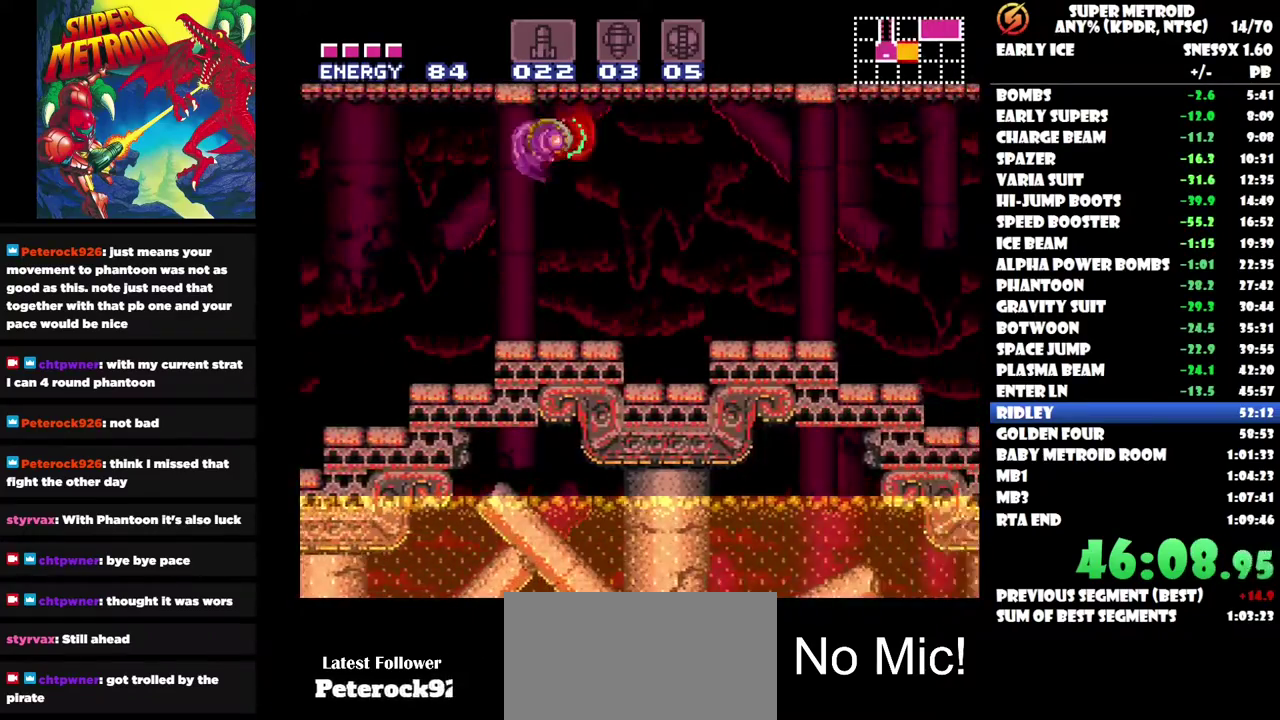
{"buttons": ["DPAD_RIGHT"], "left_stick": "center", "right_stick": "center", "events": []}
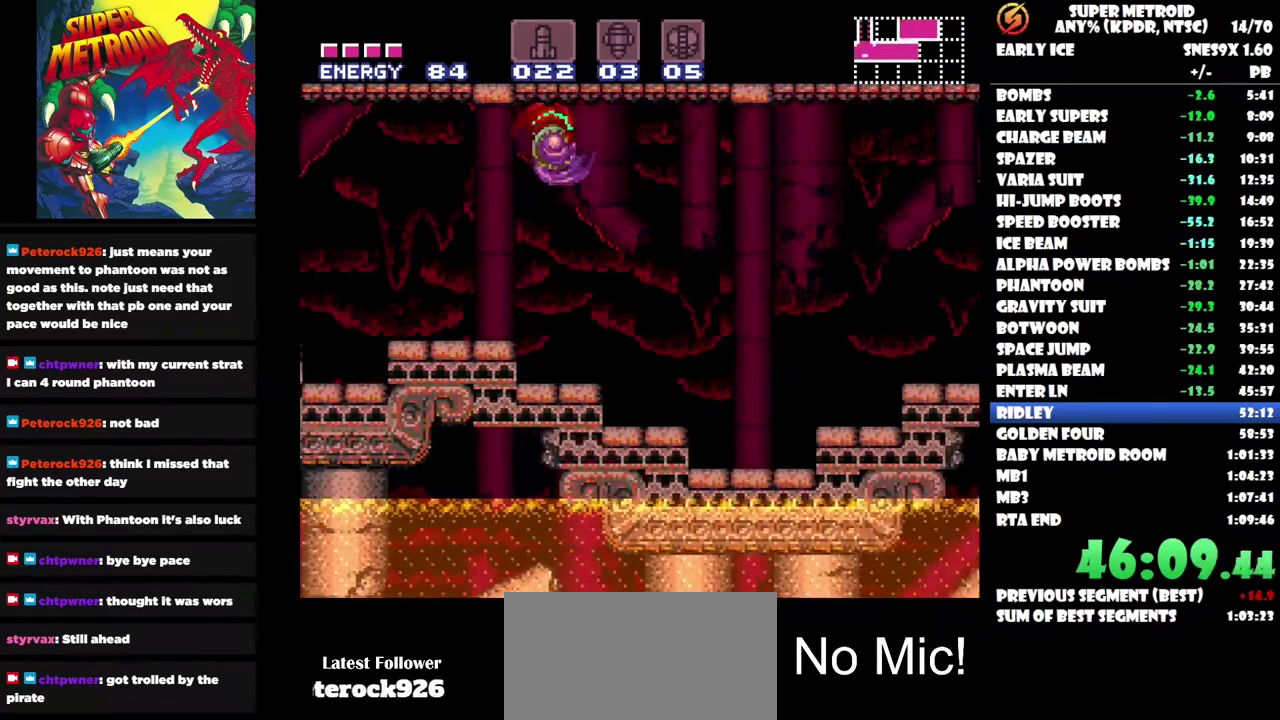
{"buttons": ["DPAD_RIGHT"], "left_stick": "center", "right_stick": "center", "events": []}
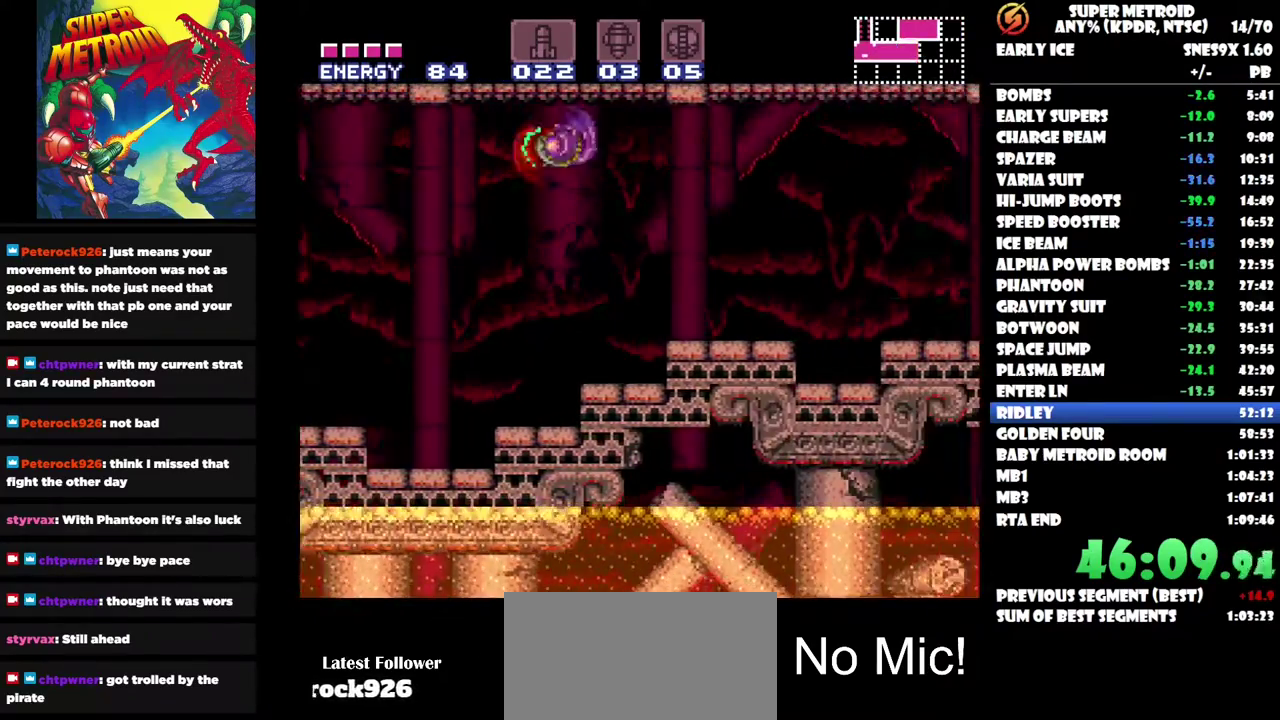
{"buttons": ["DPAD_RIGHT"], "left_stick": "center", "right_stick": "center", "events": []}
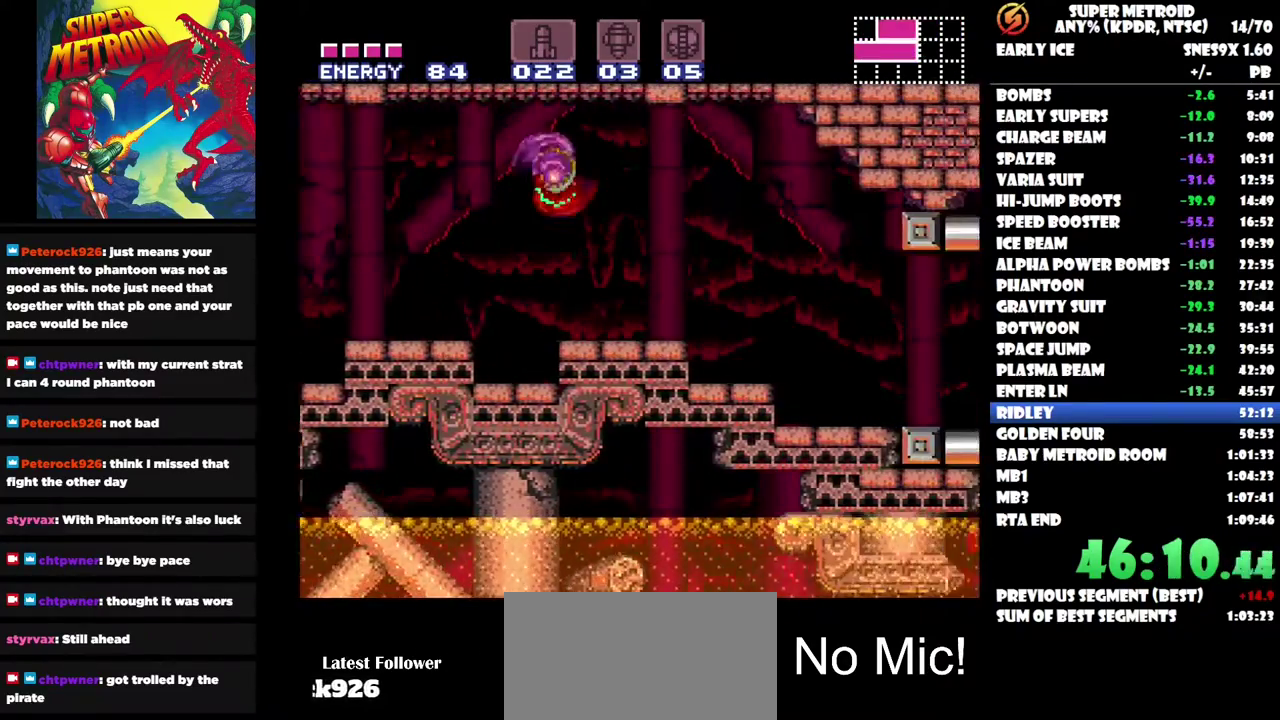
{"buttons": ["DPAD_RIGHT"], "left_stick": "center", "right_stick": "center", "events": []}
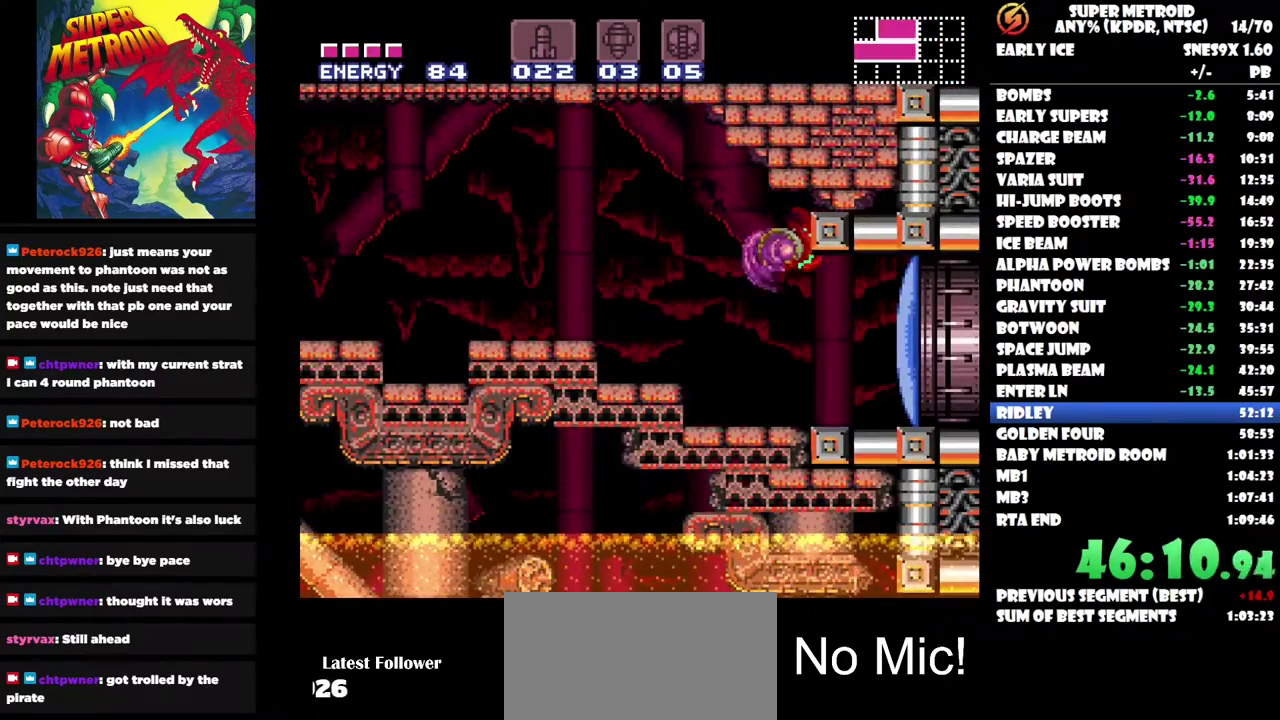
{"buttons": [], "left_stick": "center", "right_stick": "center", "events": [[17, "Y", "down"], [100, "Y", "up"], [500, "DPAD_RIGHT", "up"]]}
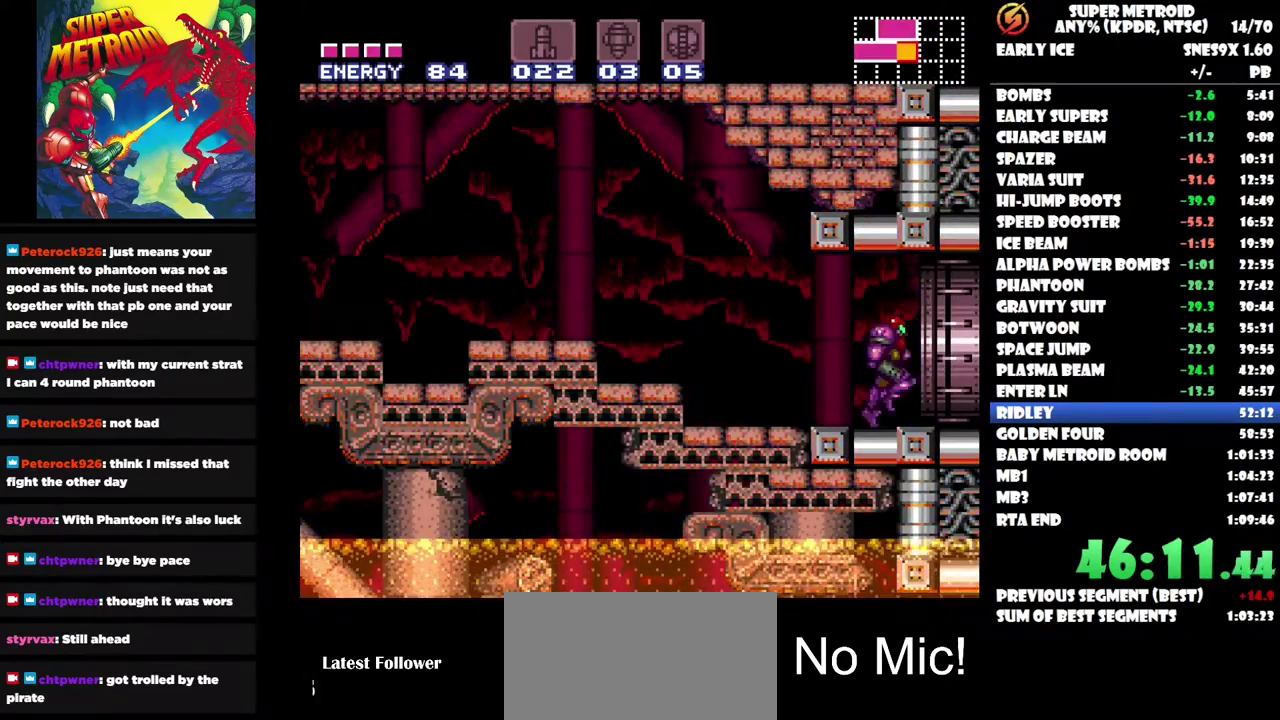
{"buttons": [], "left_stick": "center", "right_stick": "center", "events": [[100, "DPAD_DOWN", "down"], [367, "DPAD_DOWN", "up"]]}
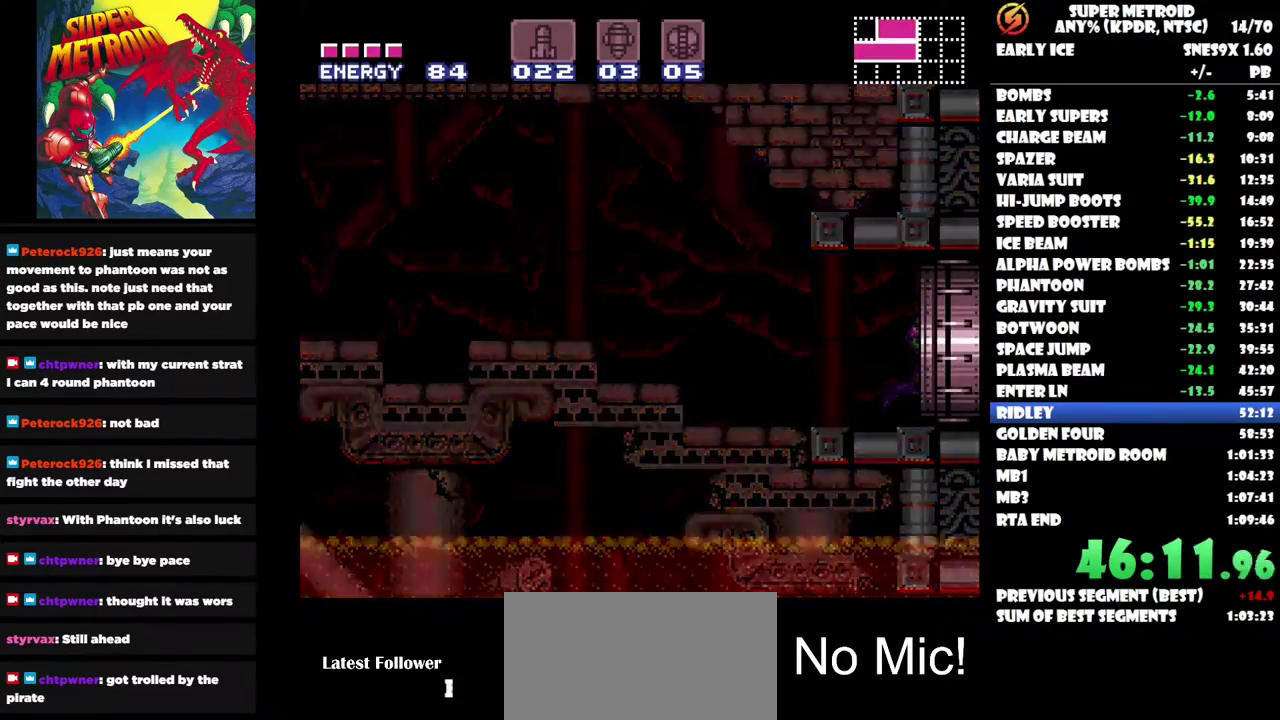
{"buttons": [], "left_stick": "center", "right_stick": "center", "events": []}
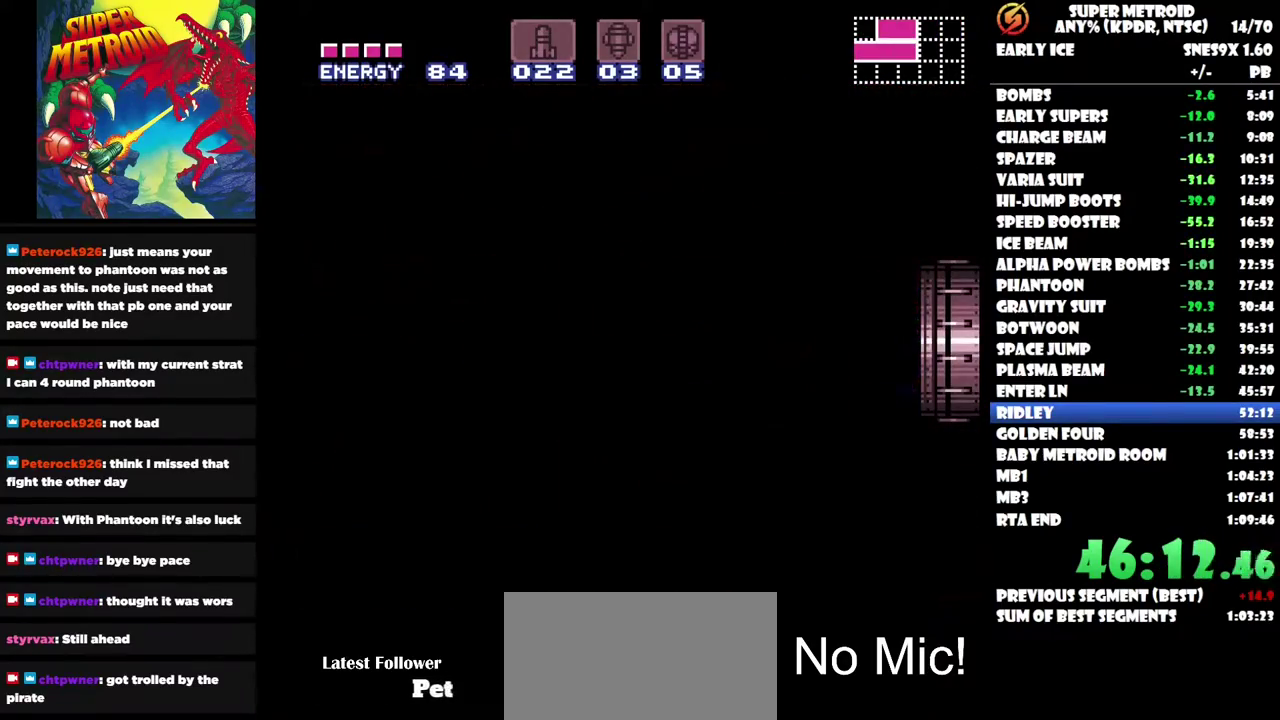
{"buttons": [], "left_stick": "center", "right_stick": "center", "events": []}
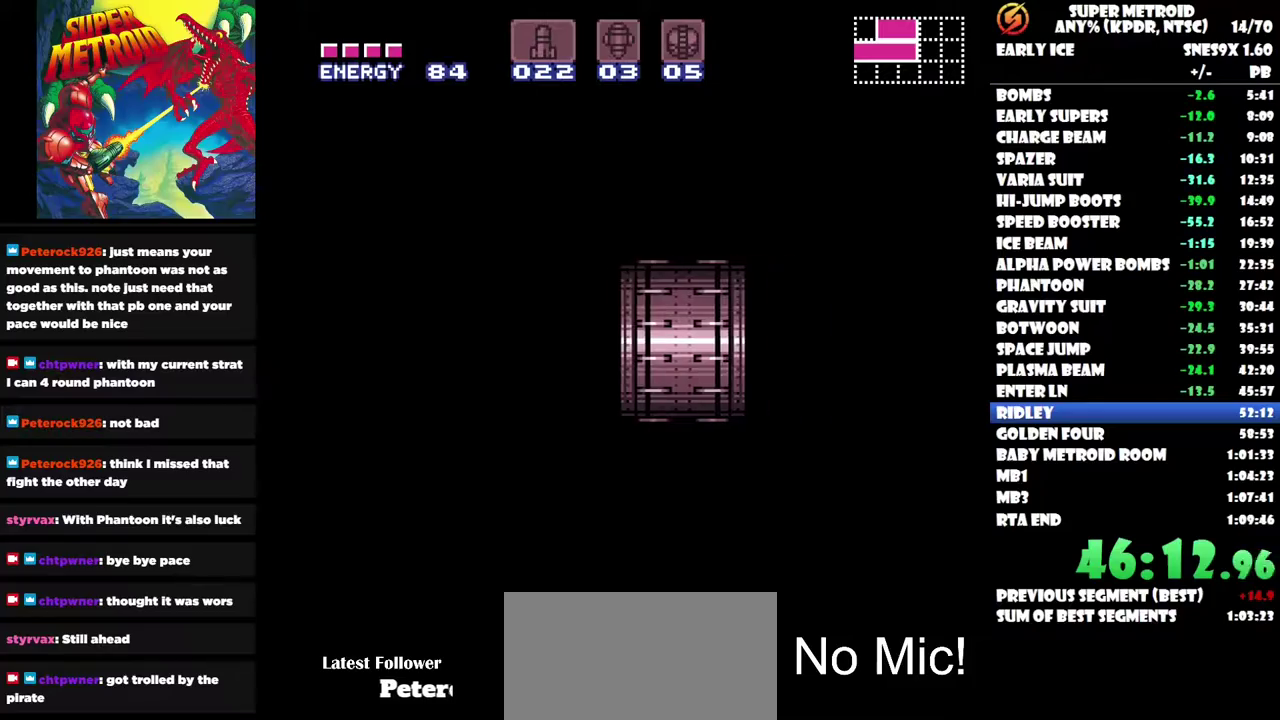
{"buttons": [], "left_stick": "center", "right_stick": "center", "events": []}
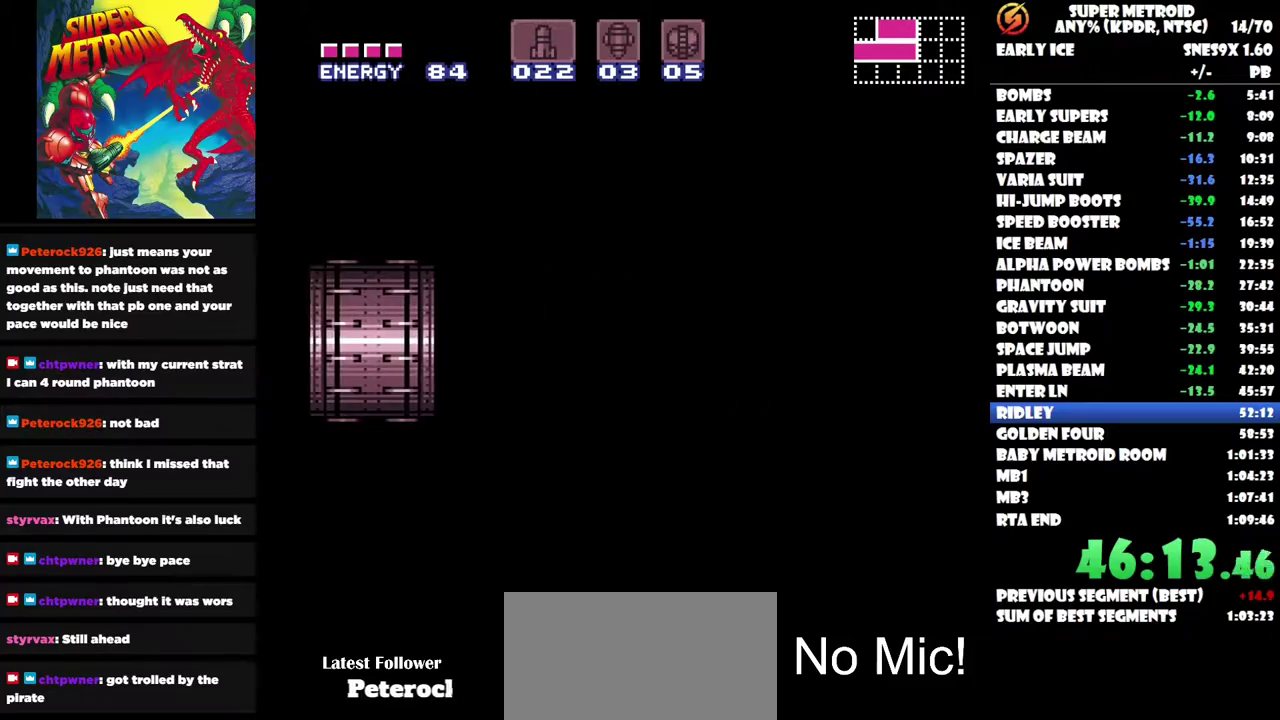
{"buttons": [], "left_stick": "center", "right_stick": "center", "events": []}
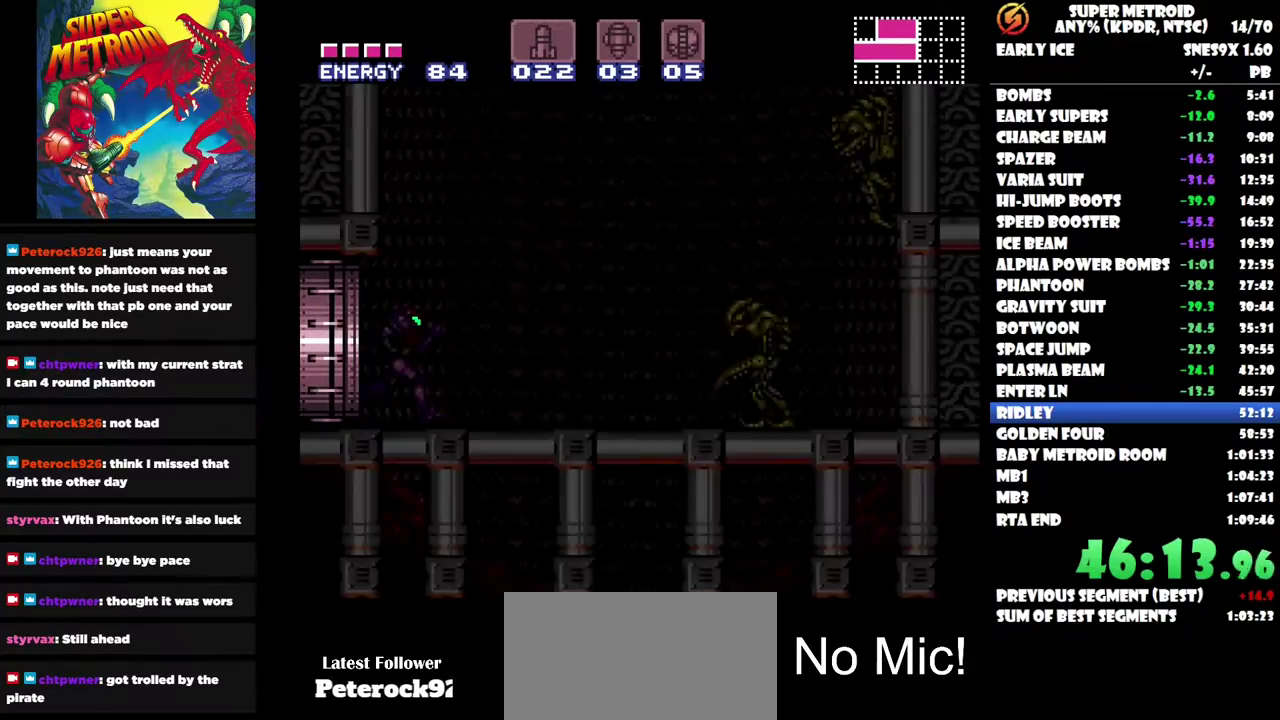
{"buttons": ["DPAD_DOWN"], "left_stick": "center", "right_stick": "center", "events": [[250, "DPAD_DOWN", "down"], [350, "DPAD_DOWN", "up"], [433, "DPAD_DOWN", "down"]]}
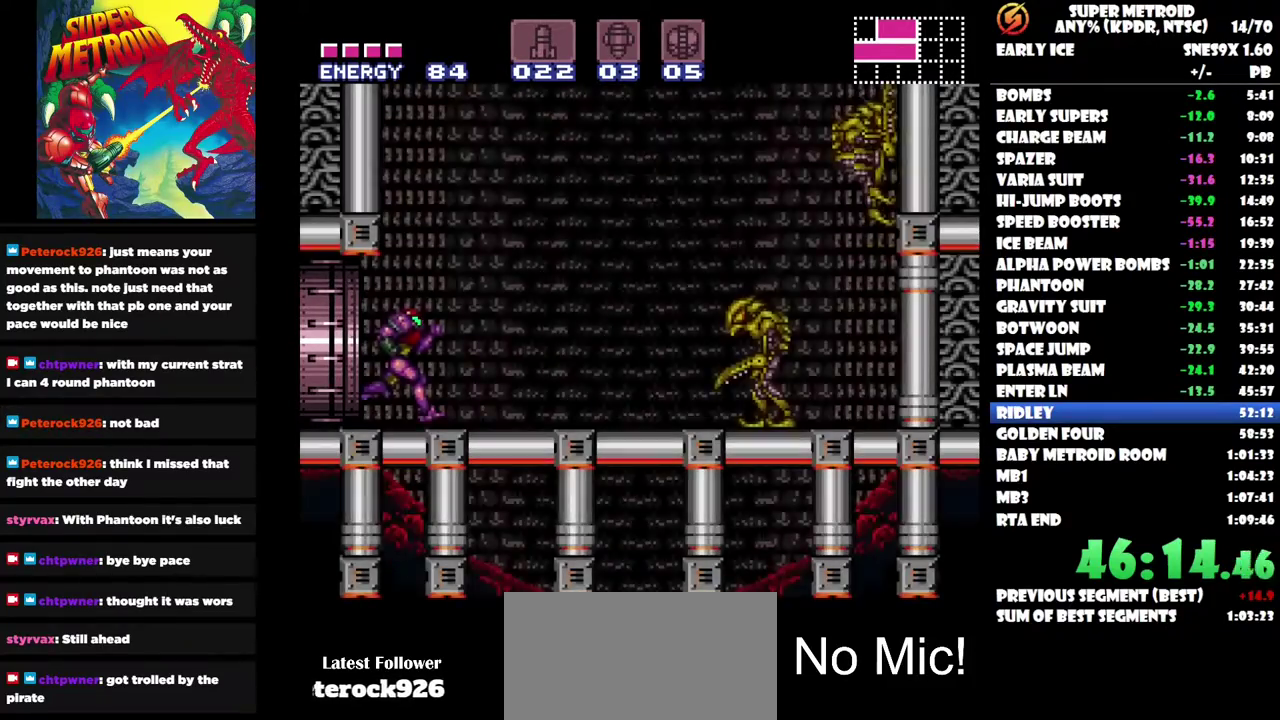
{"buttons": ["X"], "left_stick": "center", "right_stick": "center", "events": [[17, "DPAD_DOWN", "up"], [100, "DPAD_DOWN", "down"], [233, "DPAD_DOWN", "up"], [300, "DPAD_DOWN", "down"], [417, "DPAD_DOWN", "up"], [467, "X", "down"]]}
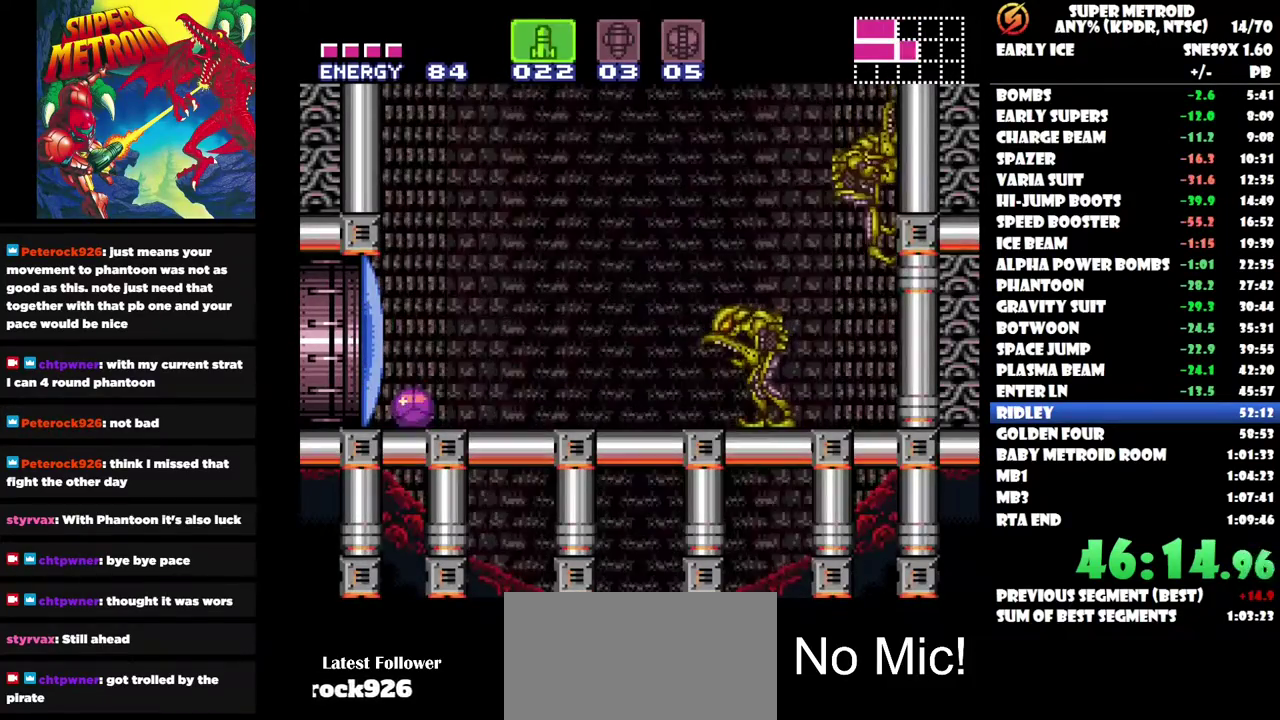
{"buttons": [], "left_stick": "center", "right_stick": "center", "events": [[50, "X", "up"], [400, "X", "down"], [483, "X", "up"]]}
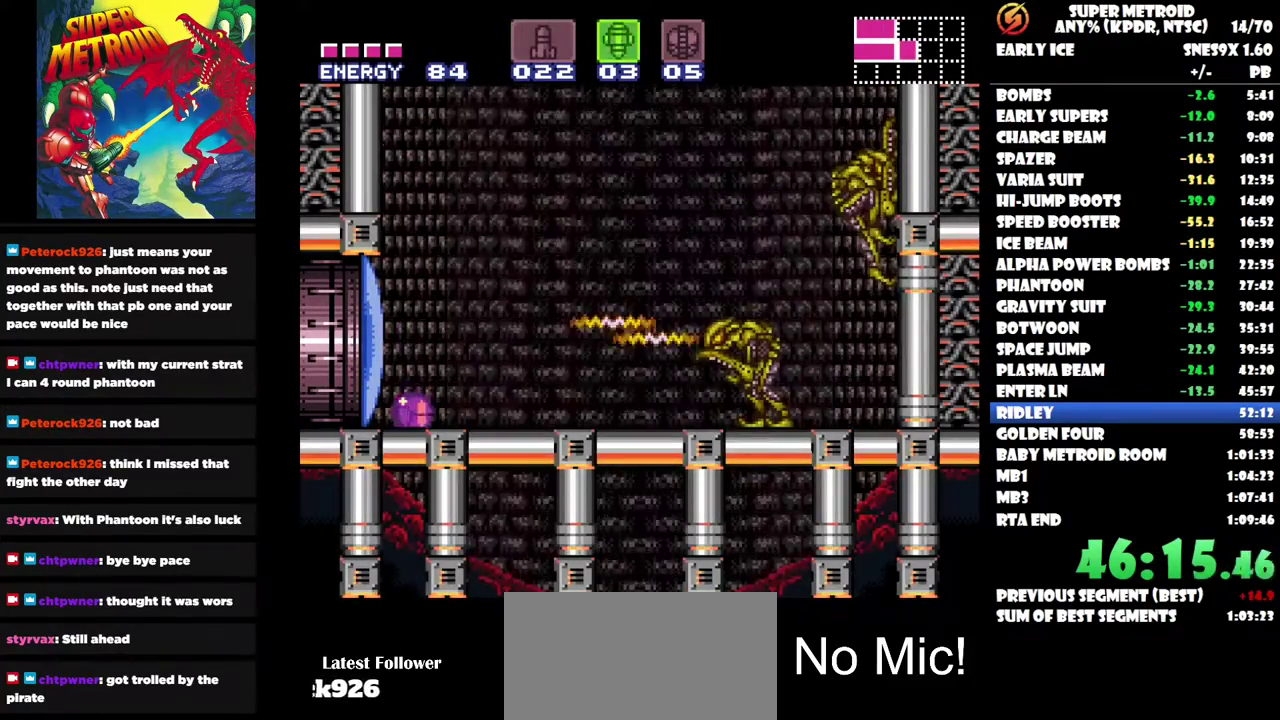
{"buttons": ["DPAD_RIGHT"], "left_stick": "center", "right_stick": "center", "events": [[67, "X", "down"], [150, "X", "up"], [350, "Y", "down"], [433, "Y", "up"], [467, "DPAD_RIGHT", "down"]]}
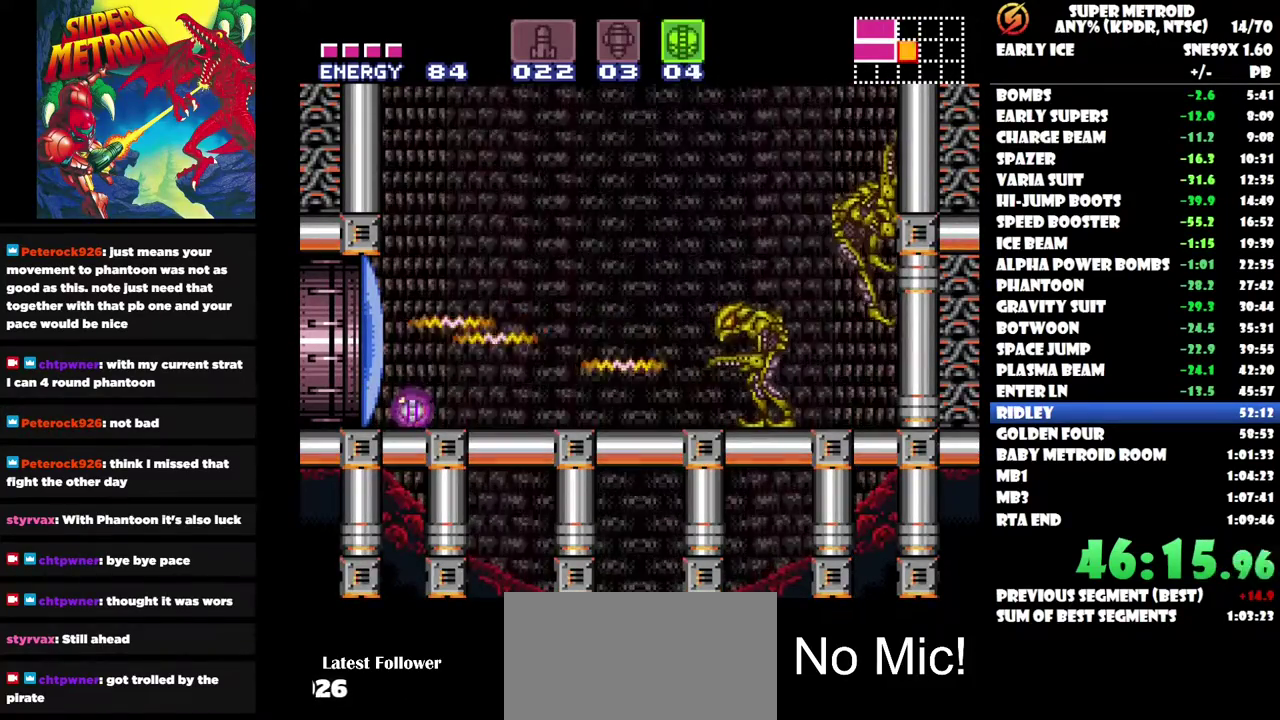
{"buttons": [], "left_stick": "center", "right_stick": "center", "events": [[317, "DPAD_RIGHT", "up"]]}
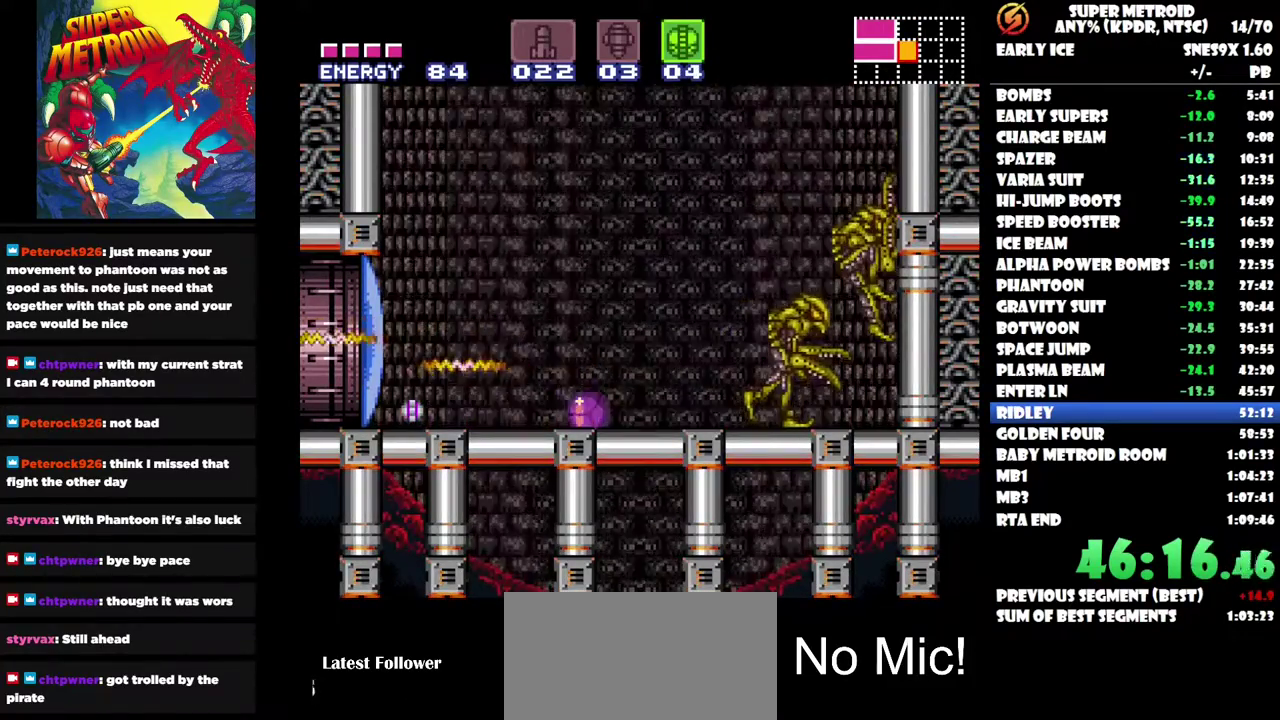
{"buttons": [], "left_stick": "center", "right_stick": "center", "events": [[133, "DPAD_RIGHT", "down"], [233, "DPAD_RIGHT", "up"]]}
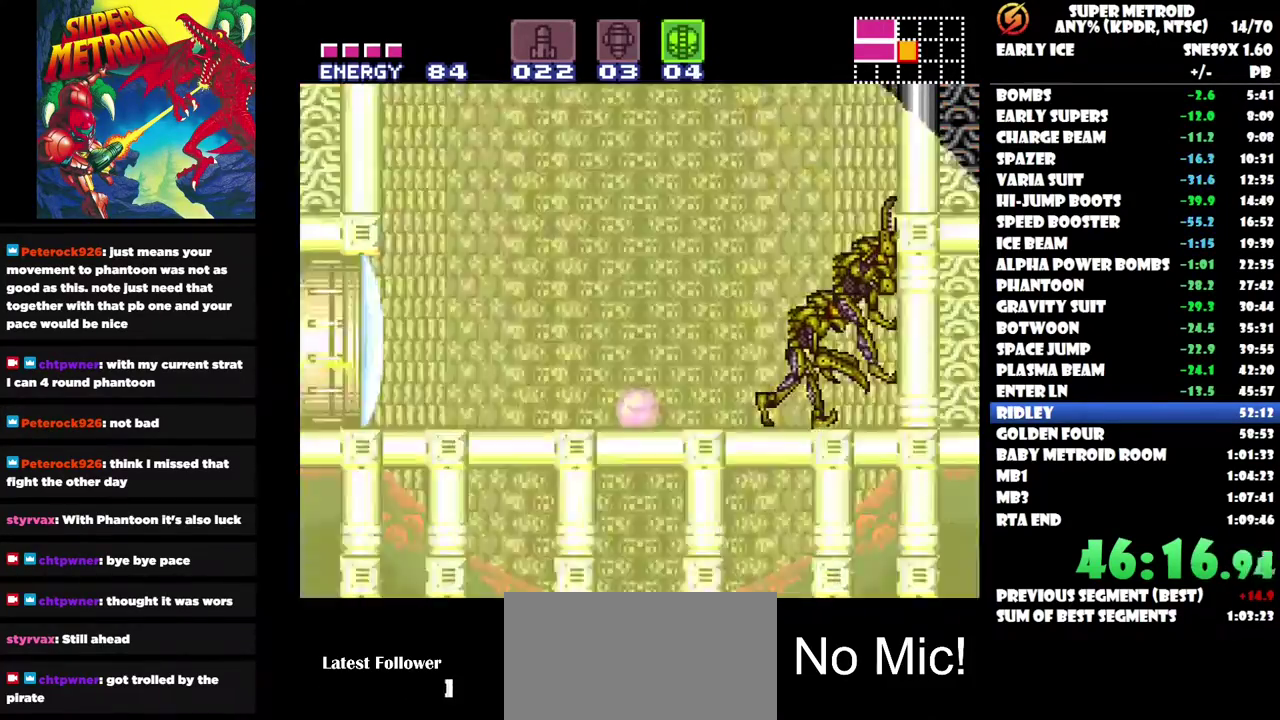
{"buttons": [], "left_stick": "center", "right_stick": "center", "events": []}
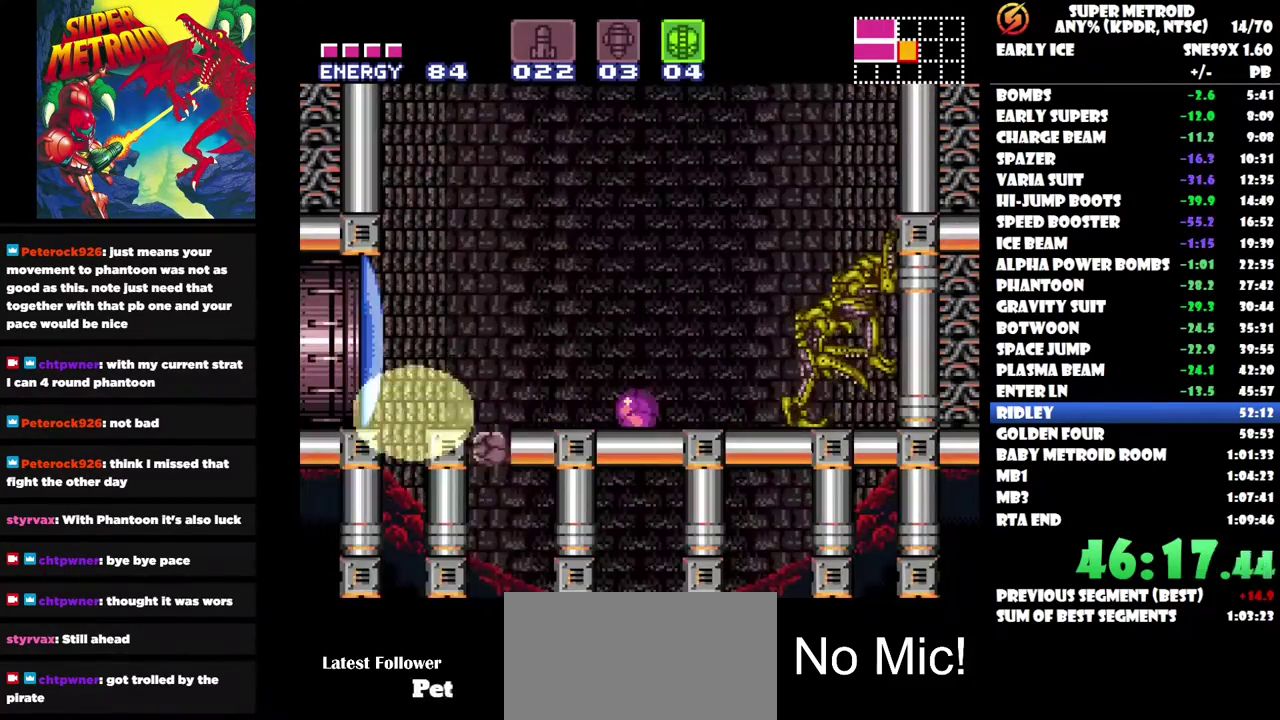
{"buttons": [], "left_stick": "center", "right_stick": "center", "events": [[217, "DPAD_LEFT", "down"], [333, "DPAD_LEFT", "up"]]}
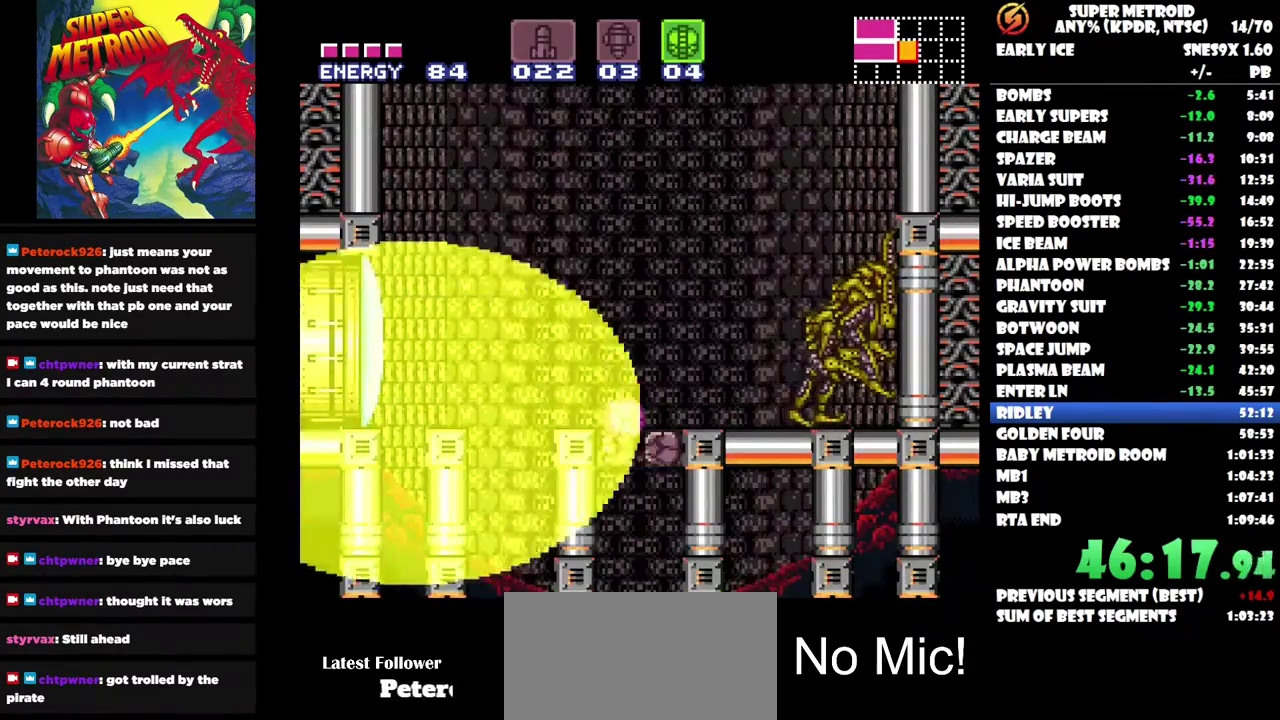
{"buttons": ["DPAD_RIGHT"], "left_stick": "center", "right_stick": "center", "events": [[67, "DPAD_LEFT", "down"], [133, "DPAD_LEFT", "up"], [367, "DPAD_RIGHT", "down"]]}
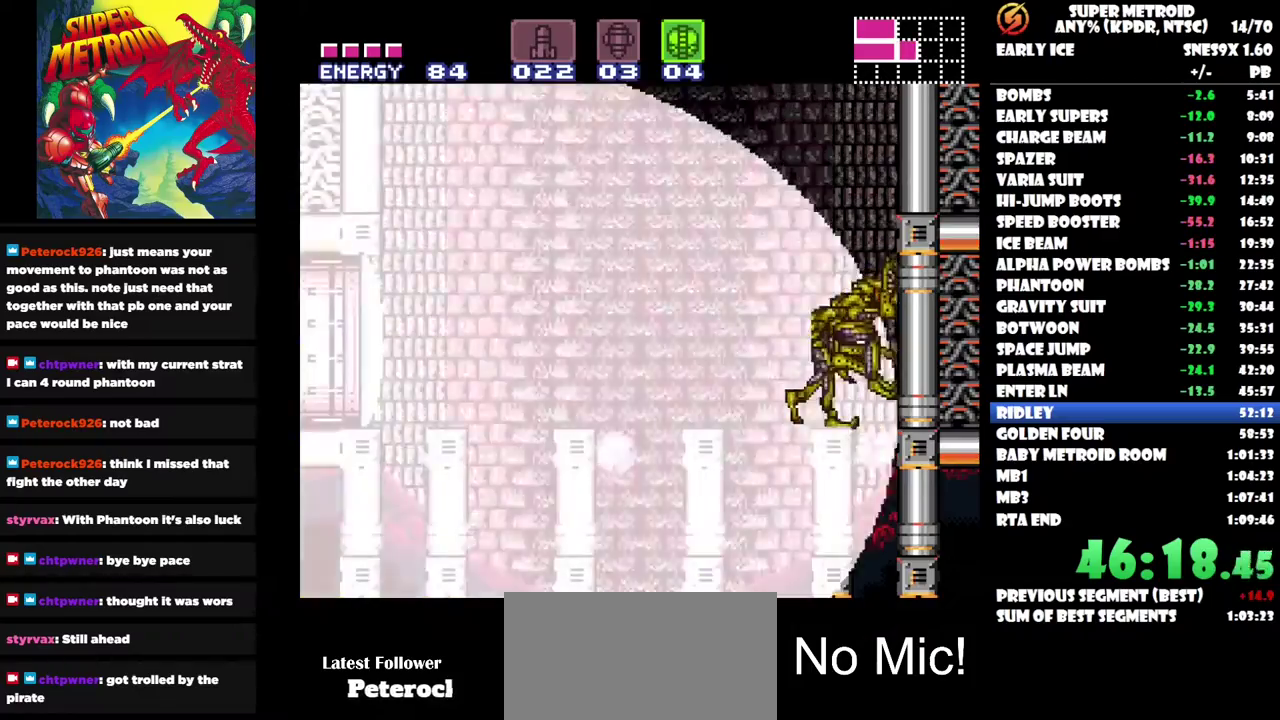
{"buttons": ["DPAD_LEFT"], "left_stick": "center", "right_stick": "center", "events": [[233, "DPAD_RIGHT", "up"], [300, "DPAD_LEFT", "down"]]}
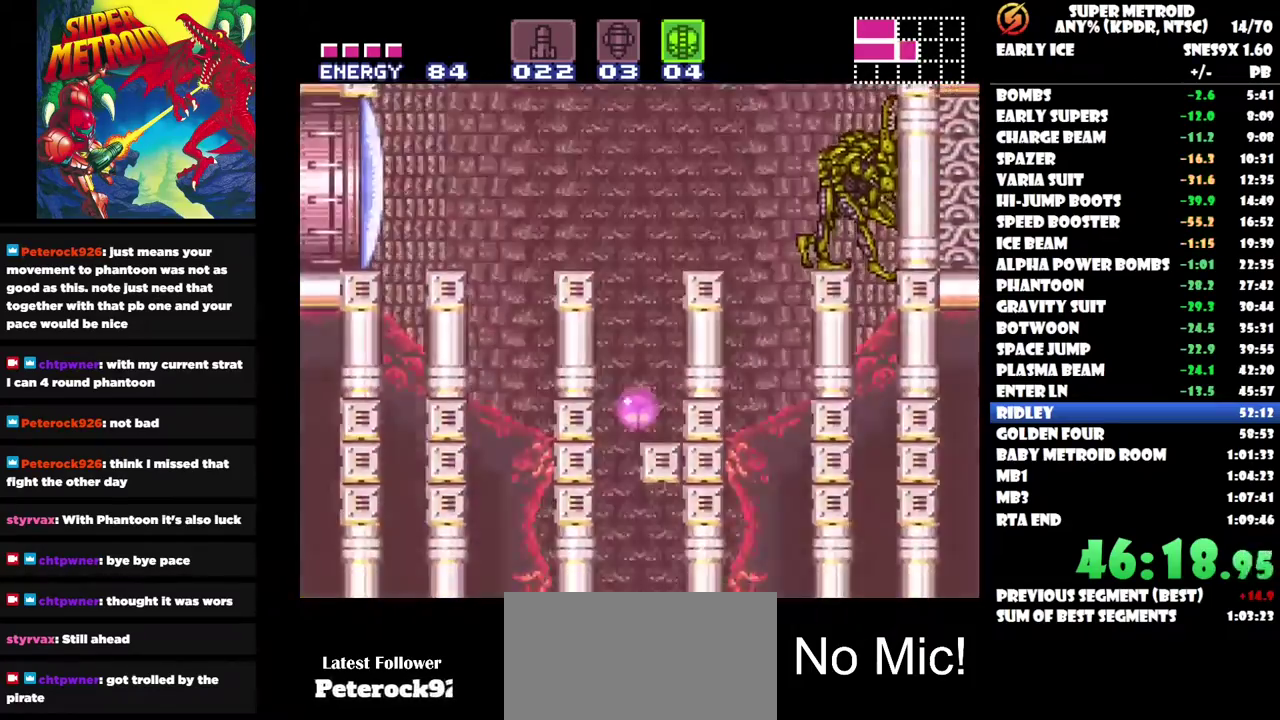
{"buttons": [], "left_stick": "center", "right_stick": "center", "events": [[200, "DPAD_LEFT", "up"], [300, "DPAD_RIGHT", "down"], [467, "DPAD_RIGHT", "up"]]}
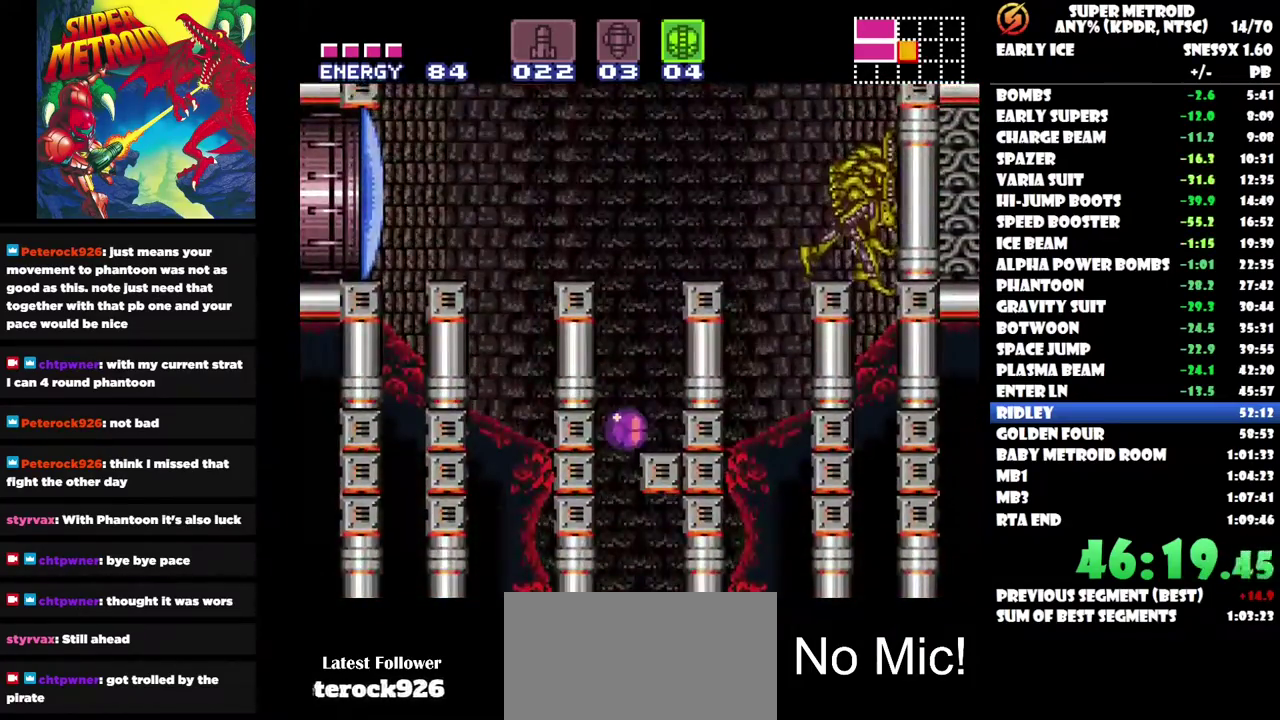
{"buttons": ["DPAD_RIGHT"], "left_stick": "center", "right_stick": "center", "events": [[183, "DPAD_RIGHT", "down"], [233, "DPAD_RIGHT", "up"], [417, "DPAD_RIGHT", "down"]]}
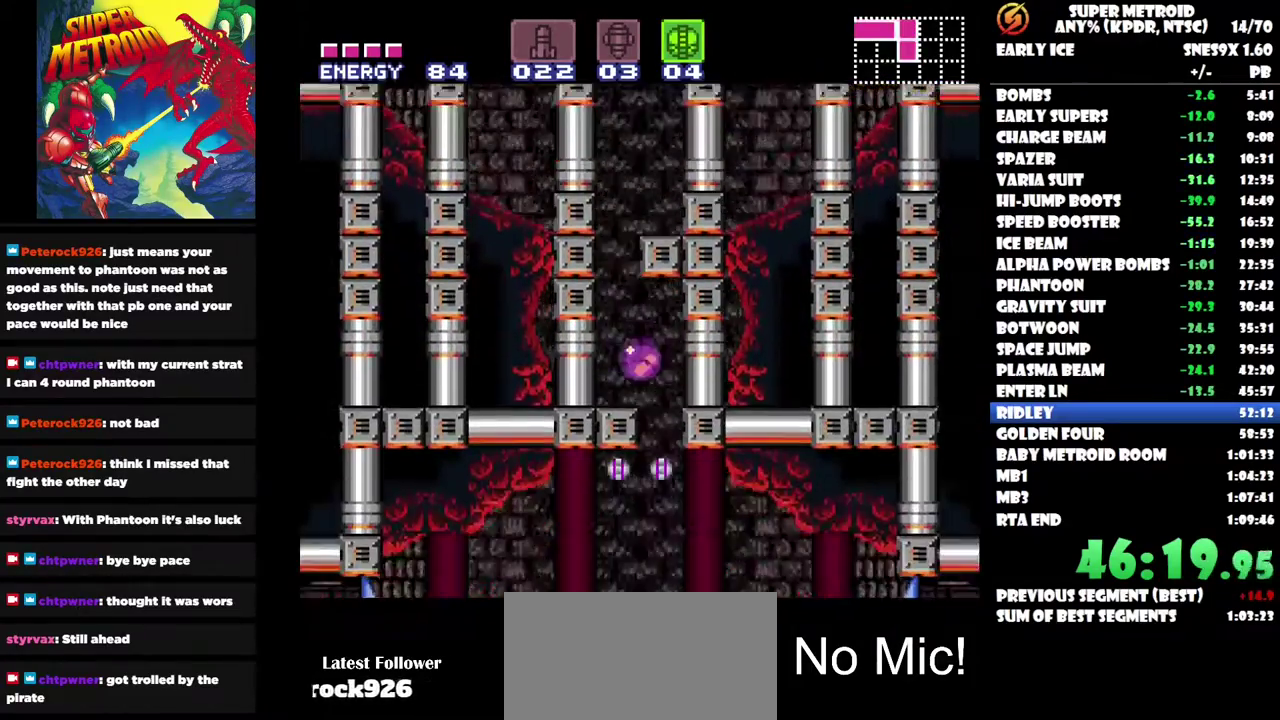
{"buttons": [], "left_stick": "center", "right_stick": "center", "events": [[183, "DPAD_RIGHT", "up"], [350, "DPAD_UP", "down"], [500, "DPAD_UP", "up"]]}
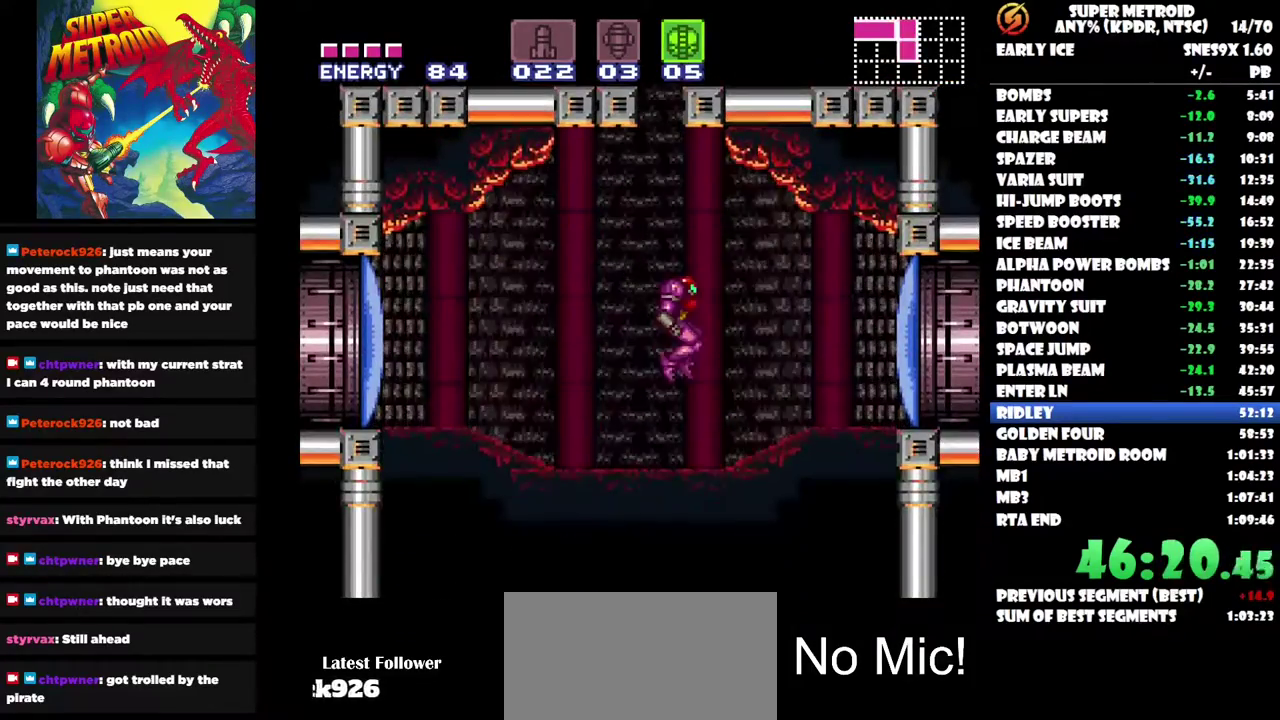
{"buttons": ["DPAD_LEFT"], "left_stick": "center", "right_stick": "center", "events": [[250, "DPAD_LEFT", "down"]]}